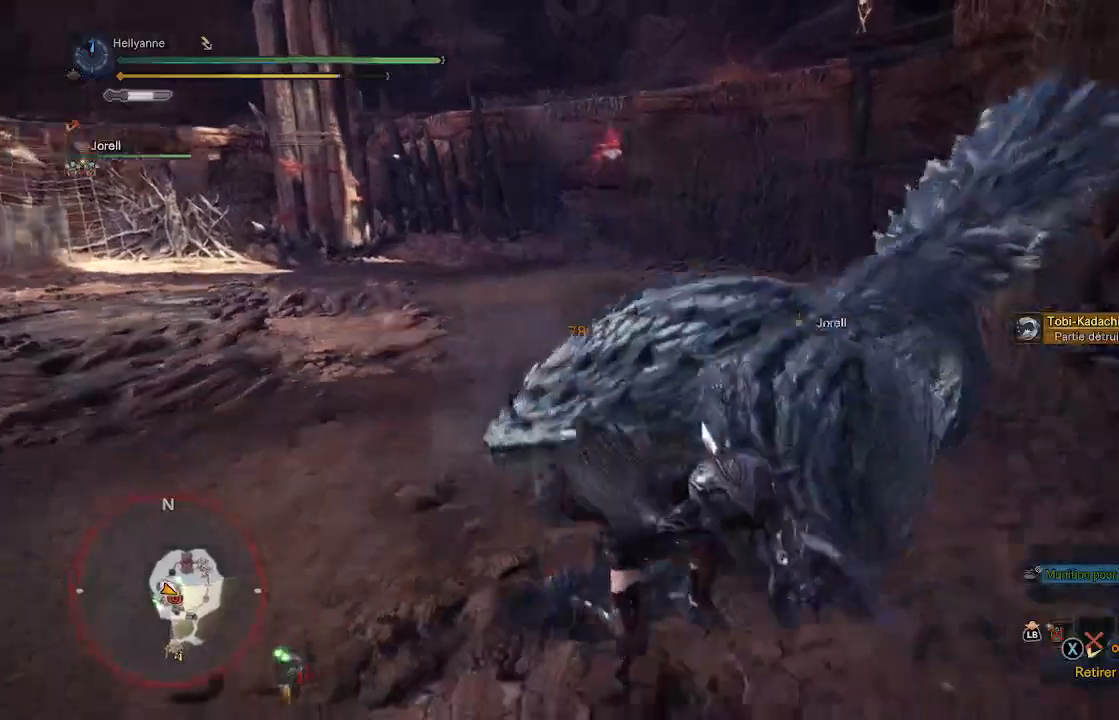
Gameplay with a controller (Xbox layout); each line is a JSON object with the inputs held at the frame after it. "events" lists button and stick changes between this image and that frame as [ms after this image, input, new state], when the widget could be followed in between.
{"buttons": [], "left_stick": "up-right", "right_stick": "center", "events": [[17, "left_stick", "up"], [167, "right_stick", "center"], [267, "left_stick", "up-right"]]}
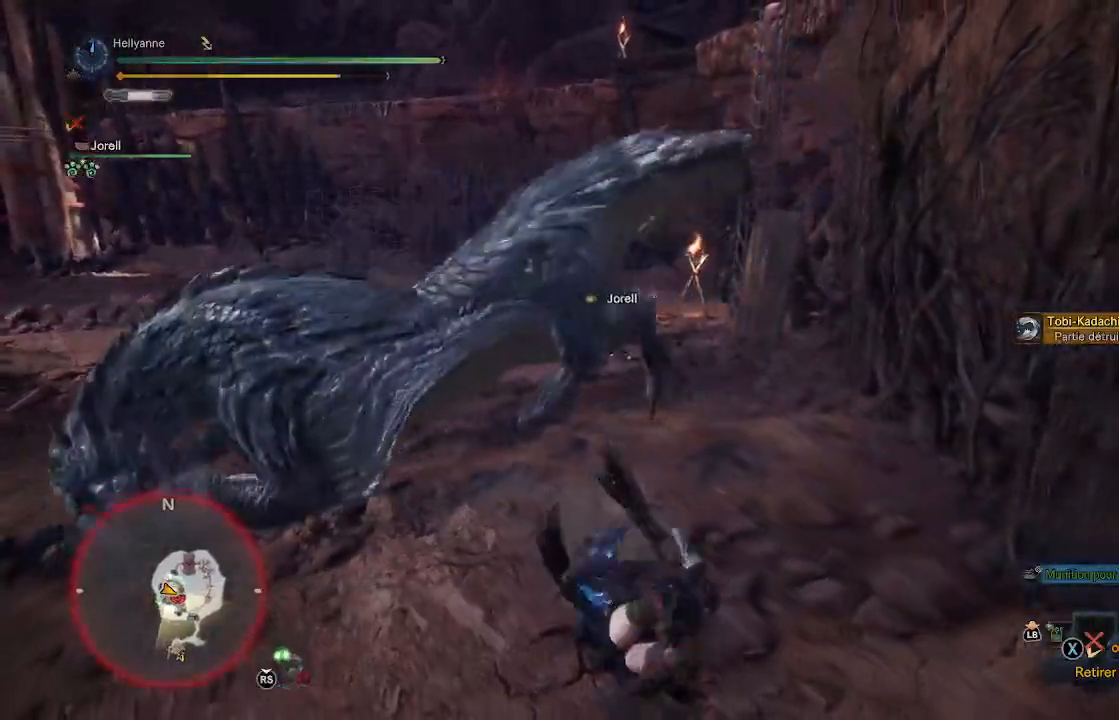
{"buttons": [], "left_stick": "up", "right_stick": "left", "events": [[17, "left_stick", "up"], [183, "A", "down"], [300, "A", "up"], [467, "right_stick", "left"]]}
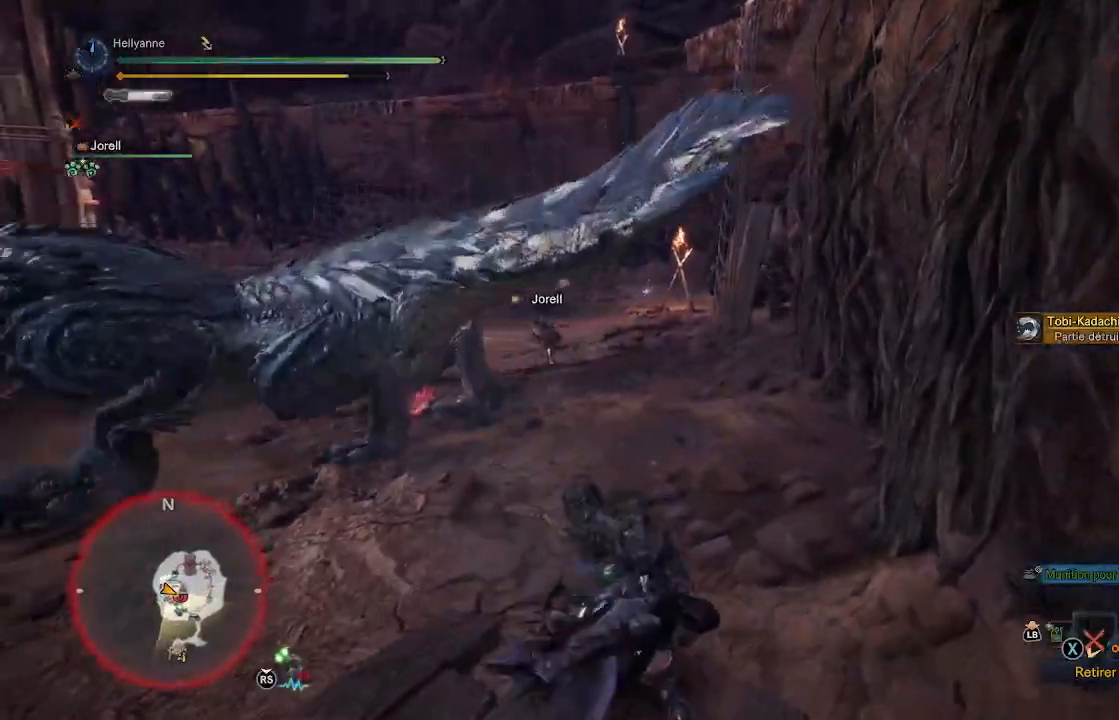
{"buttons": [], "left_stick": "up", "right_stick": "center", "events": [[217, "right_stick", "center"]]}
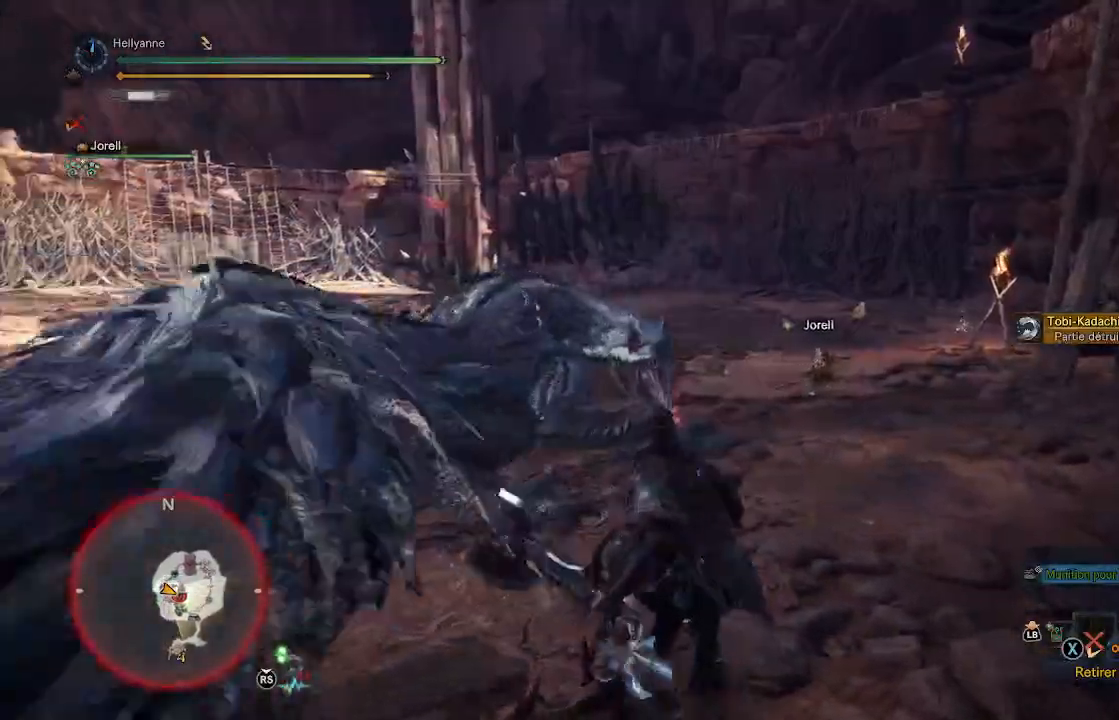
{"buttons": ["Y"], "left_stick": "left", "right_stick": "center", "events": [[33, "left_stick", "up-left"], [167, "Y", "down"], [267, "Y", "up"], [333, "Y", "down"], [400, "Y", "up"], [450, "Y", "down"], [450, "left_stick", "left"]]}
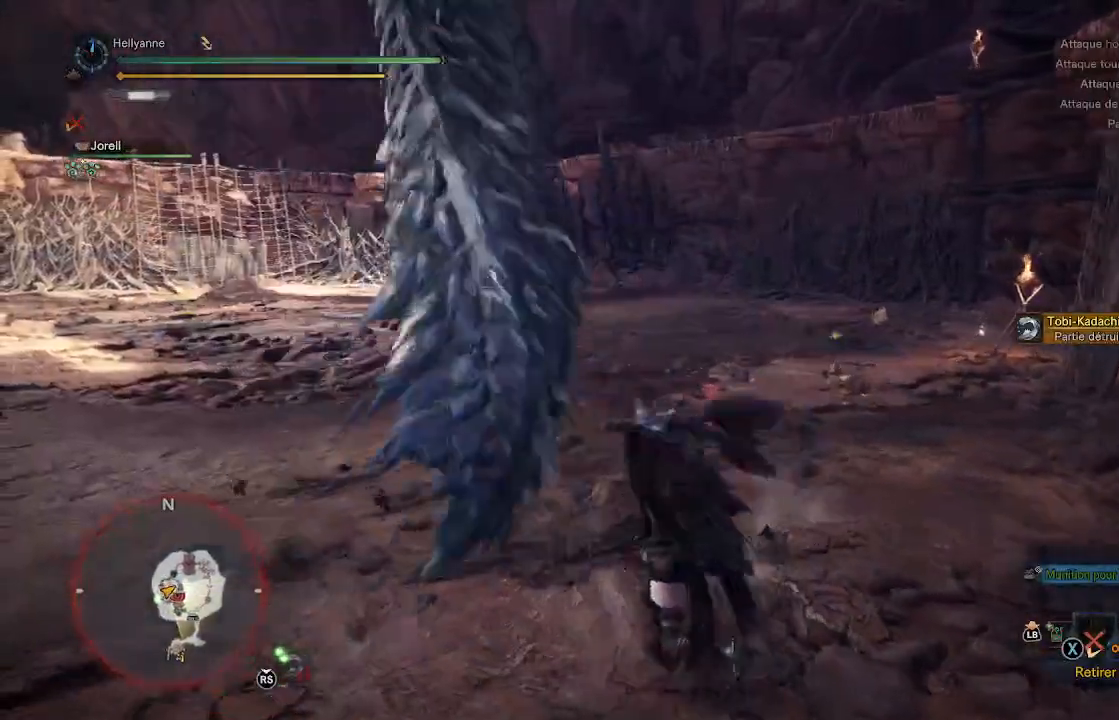
{"buttons": ["A"], "left_stick": "up-left", "right_stick": "center", "events": [[33, "Y", "up"], [83, "Y", "down"], [167, "Y", "up"], [217, "Y", "down"], [283, "Y", "up"], [283, "left_stick", "up-left"], [433, "A", "down"]]}
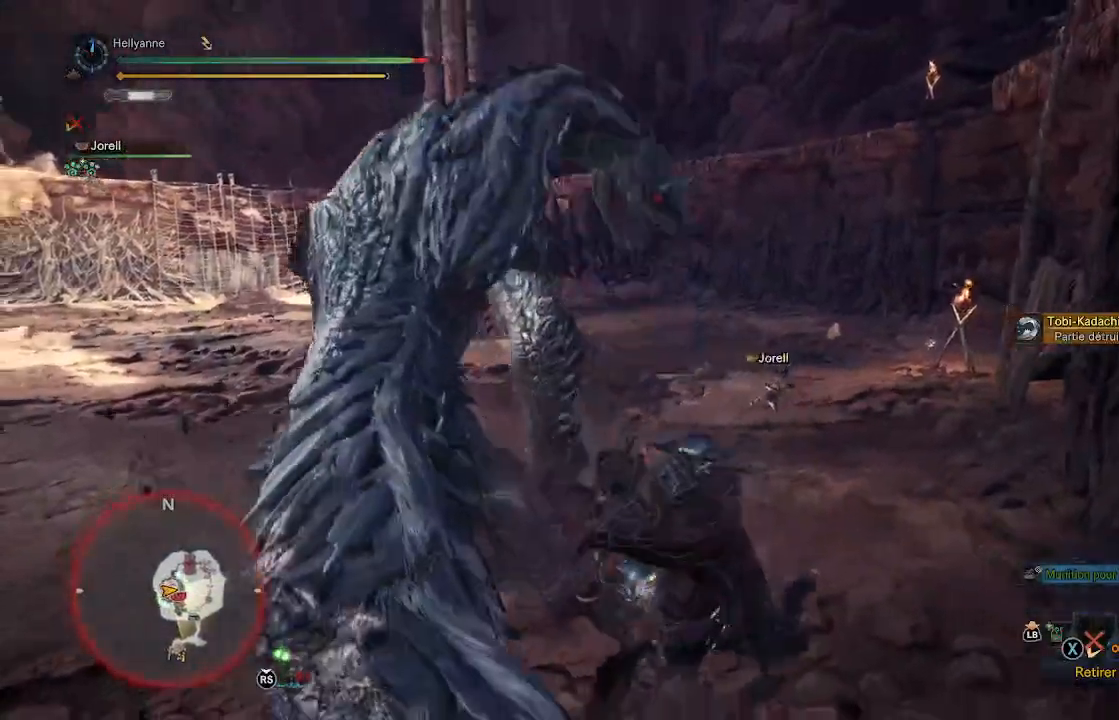
{"buttons": ["A"], "left_stick": "up-left", "right_stick": "center", "events": [[50, "A", "up"], [233, "left_stick", "center"], [417, "left_stick", "up-left"], [500, "A", "down"]]}
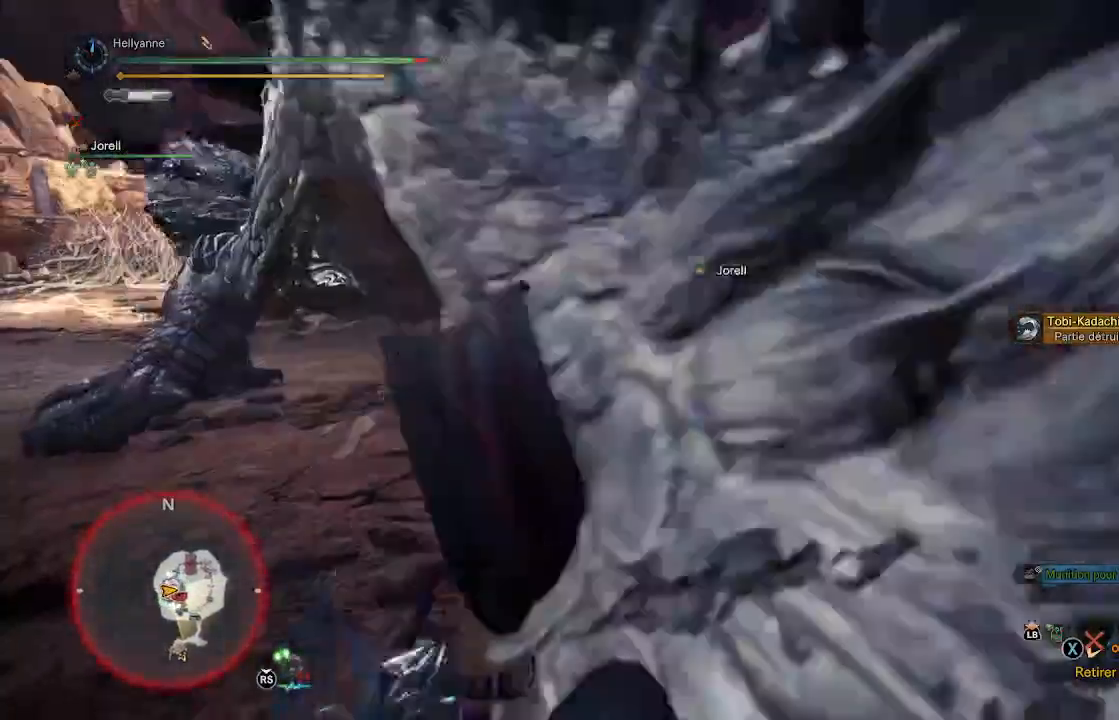
{"buttons": ["A"], "left_stick": "up-left", "right_stick": "center", "events": [[67, "A", "up"], [133, "A", "down"], [233, "A", "up"], [317, "A", "down"], [383, "A", "up"], [483, "A", "down"]]}
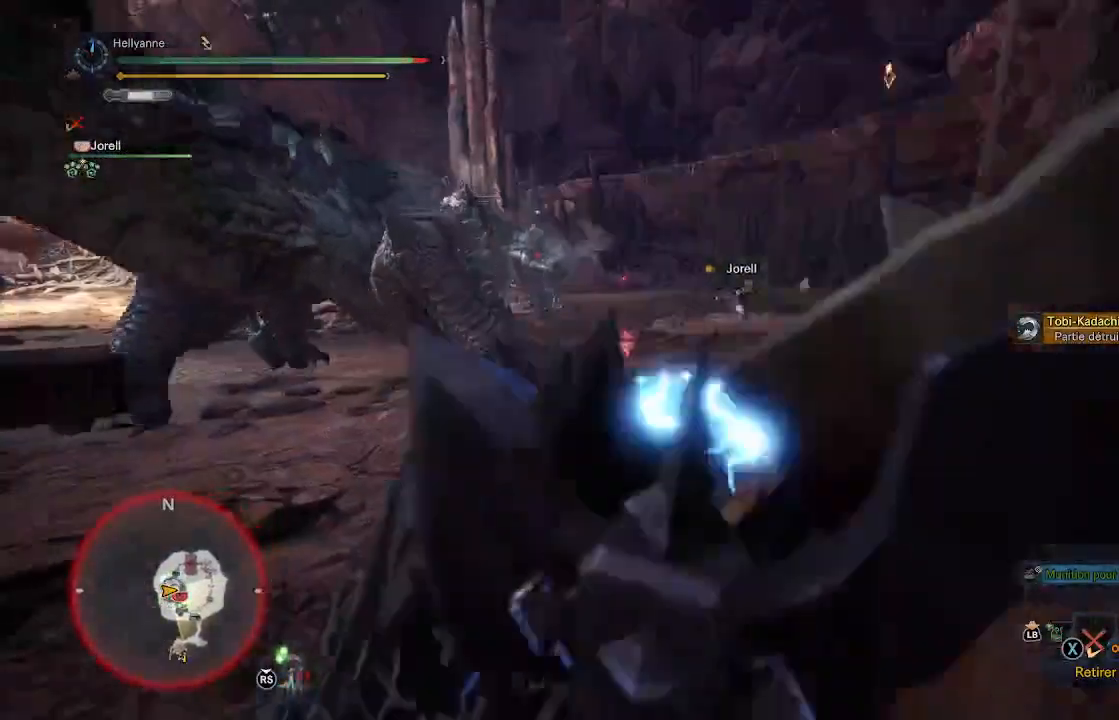
{"buttons": ["A"], "left_stick": "up-left", "right_stick": "center", "events": [[67, "A", "up"], [150, "A", "down"], [233, "A", "up"], [333, "A", "down"], [433, "A", "up"], [500, "A", "down"]]}
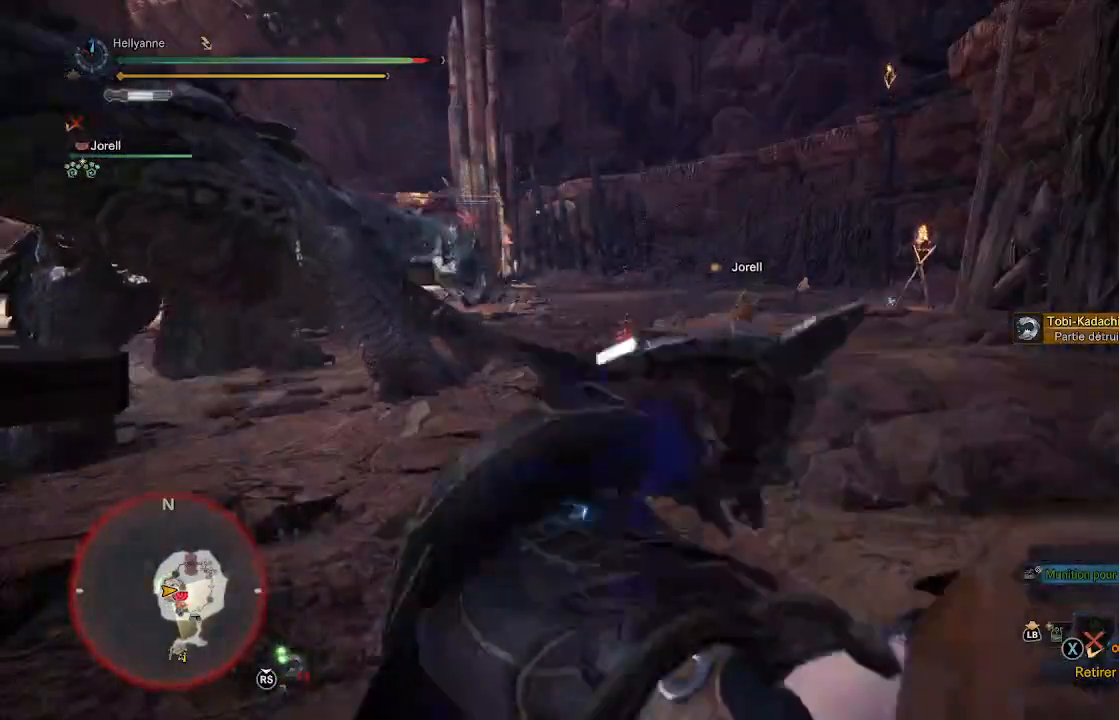
{"buttons": ["A"], "left_stick": "up-left", "right_stick": "center", "events": [[100, "A", "up"], [167, "A", "down"], [250, "A", "up"], [317, "A", "down"], [383, "A", "up"], [450, "A", "down"]]}
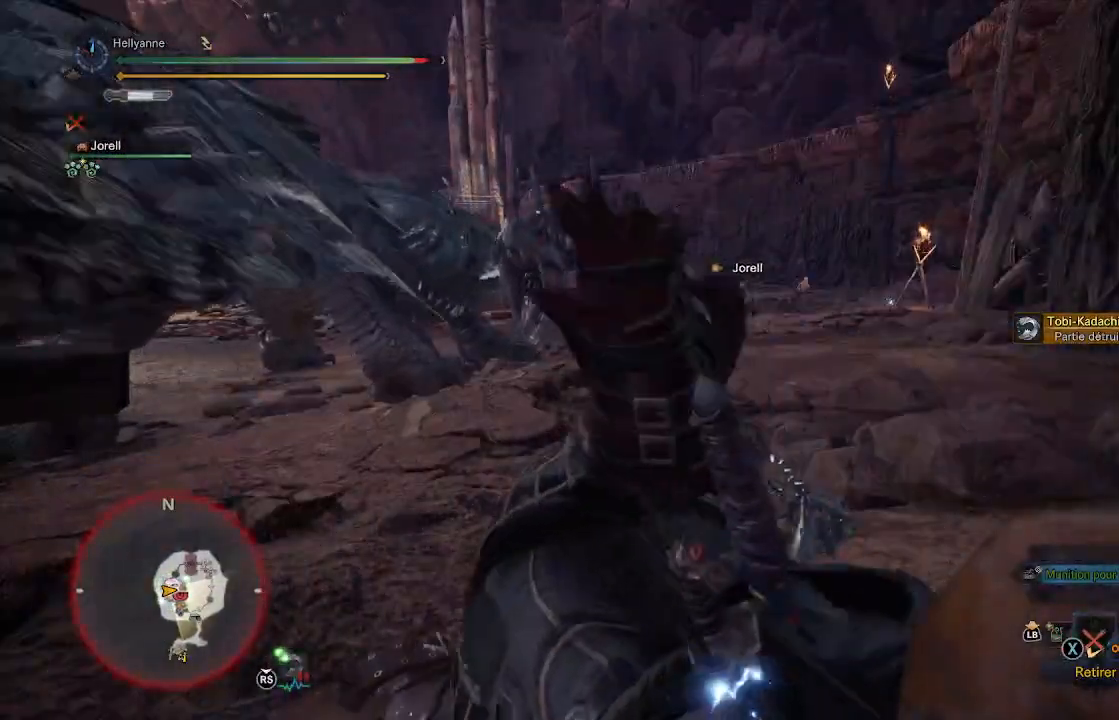
{"buttons": [], "left_stick": "up-left", "right_stick": "left", "events": [[67, "A", "up"], [133, "A", "down"], [217, "A", "up"], [433, "right_stick", "left"]]}
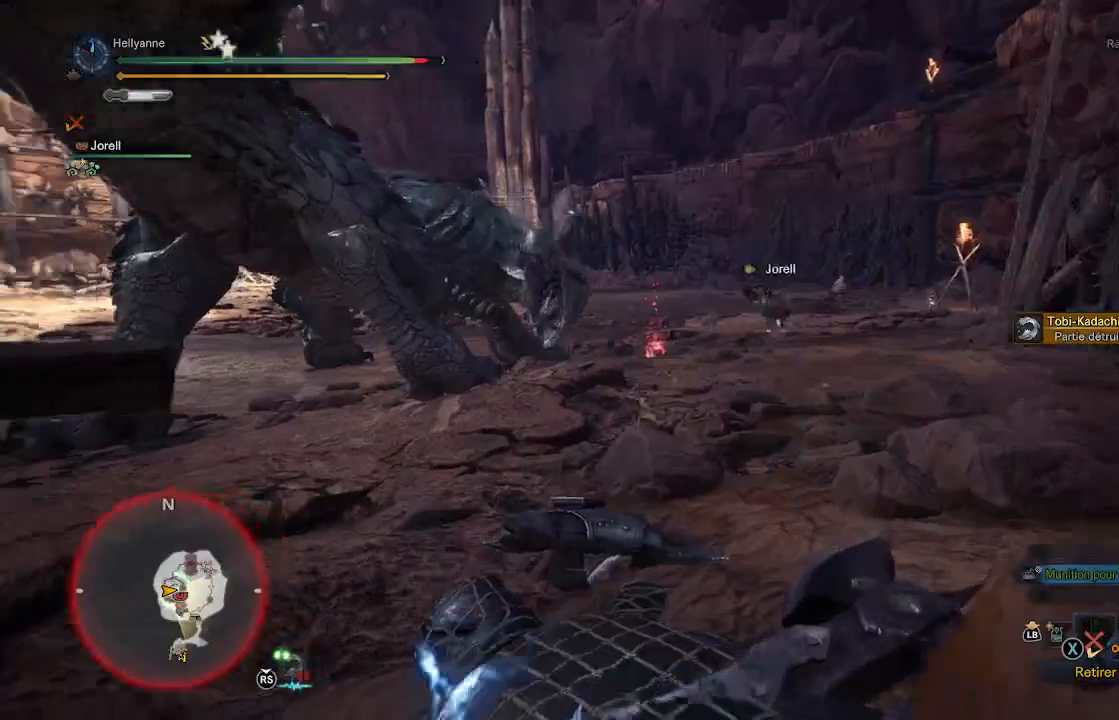
{"buttons": [], "left_stick": "up-left", "right_stick": "center", "events": [[33, "right_stick", "up-left"], [150, "right_stick", "center"], [250, "A", "down"], [350, "A", "up"]]}
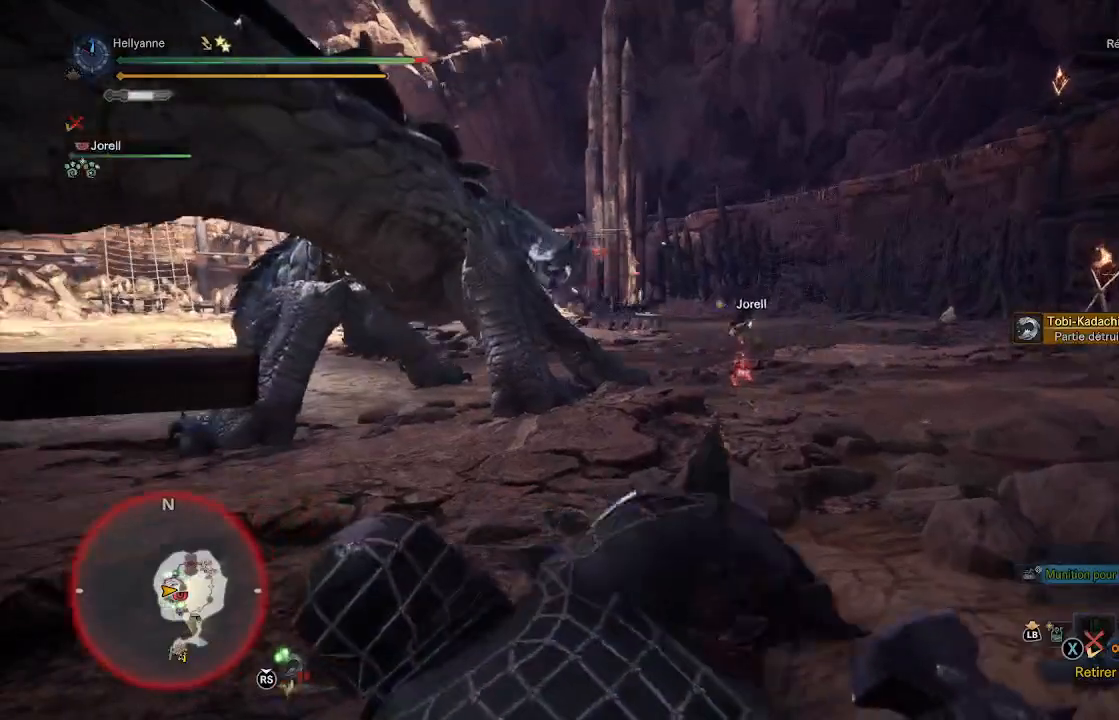
{"buttons": [], "left_stick": "up-right", "right_stick": "center", "events": [[17, "left_stick", "down"], [100, "left_stick", "right"], [217, "left_stick", "up"], [283, "left_stick", "left"], [350, "left_stick", "down"], [450, "left_stick", "up-right"]]}
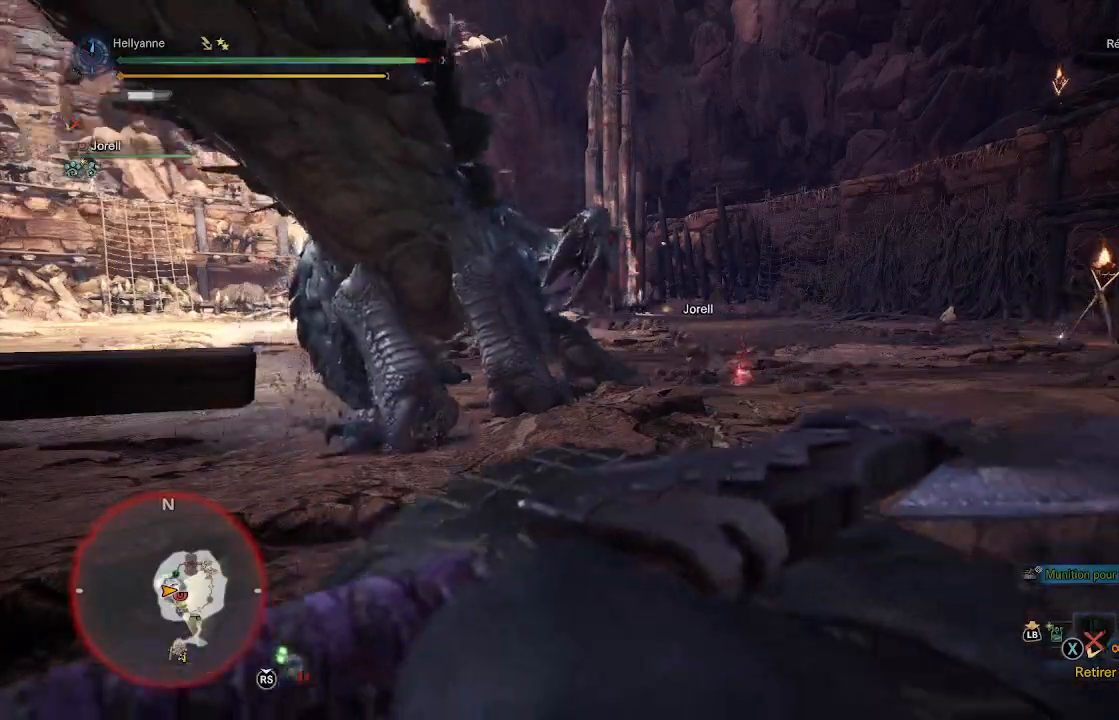
{"buttons": [], "left_stick": "down", "right_stick": "center", "events": [[33, "left_stick", "up"], [100, "left_stick", "left"], [183, "left_stick", "down"], [233, "left_stick", "right"], [350, "left_stick", "up"], [417, "left_stick", "left"], [483, "left_stick", "down"]]}
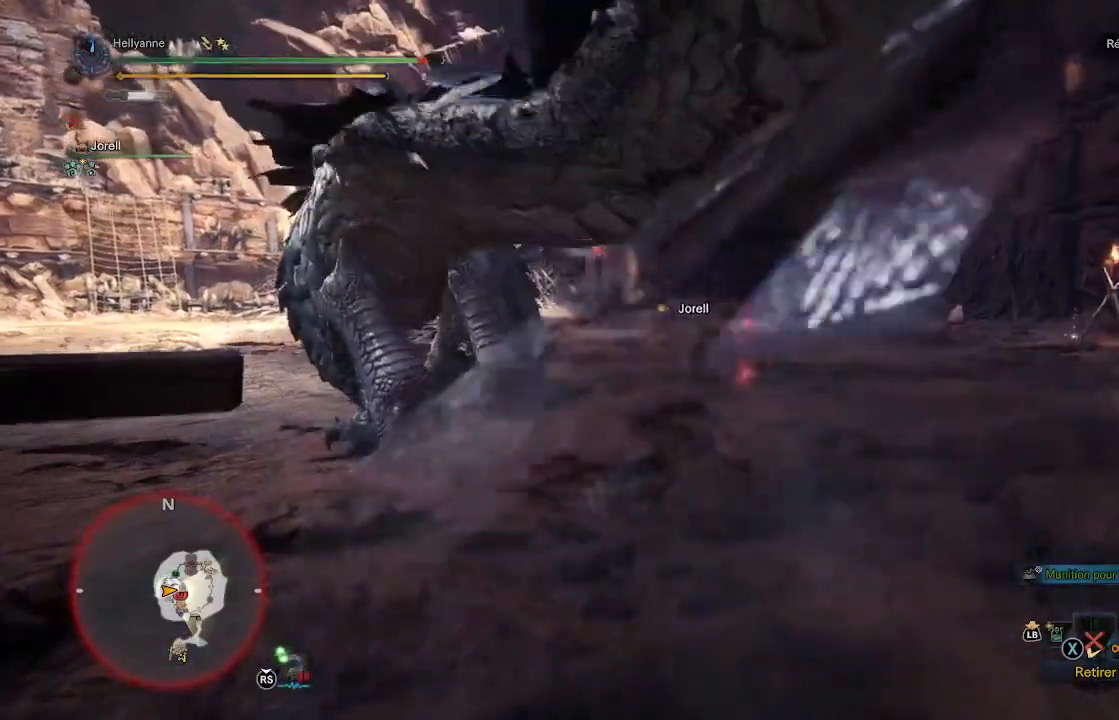
{"buttons": [], "left_stick": "up", "right_stick": "center", "events": [[50, "left_stick", "right"], [167, "left_stick", "up"], [233, "left_stick", "left"], [317, "left_stick", "down"], [383, "left_stick", "right"], [467, "left_stick", "up"]]}
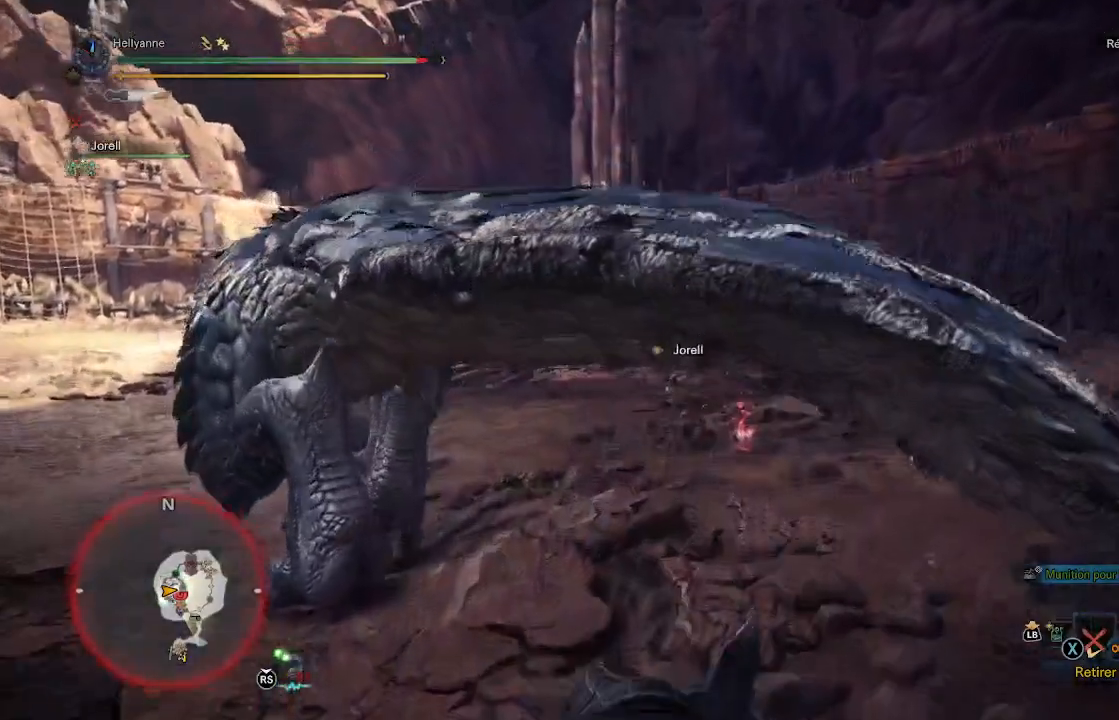
{"buttons": [], "left_stick": "down", "right_stick": "center", "events": [[83, "left_stick", "left"], [183, "left_stick", "down"], [250, "left_stick", "right"], [350, "left_stick", "up"], [433, "left_stick", "left"], [483, "left_stick", "down"]]}
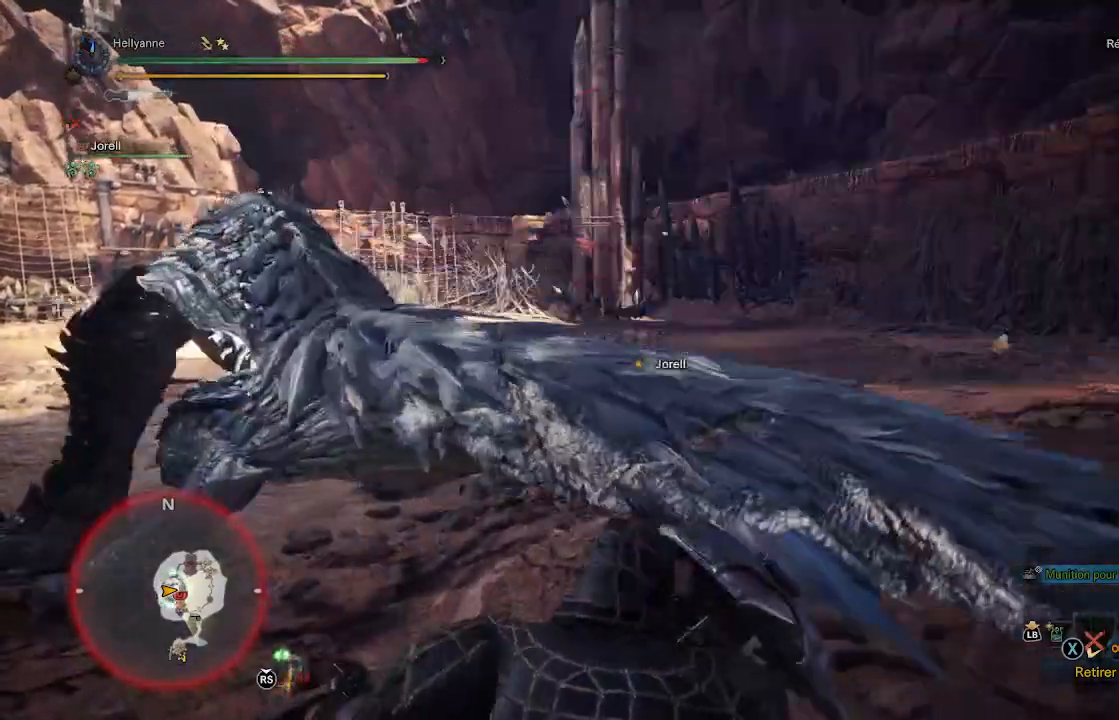
{"buttons": [], "left_stick": "up-right", "right_stick": "center", "events": [[50, "left_stick", "right"], [150, "left_stick", "up"], [217, "left_stick", "left"], [300, "left_stick", "down"], [367, "left_stick", "right"], [467, "left_stick", "up-right"]]}
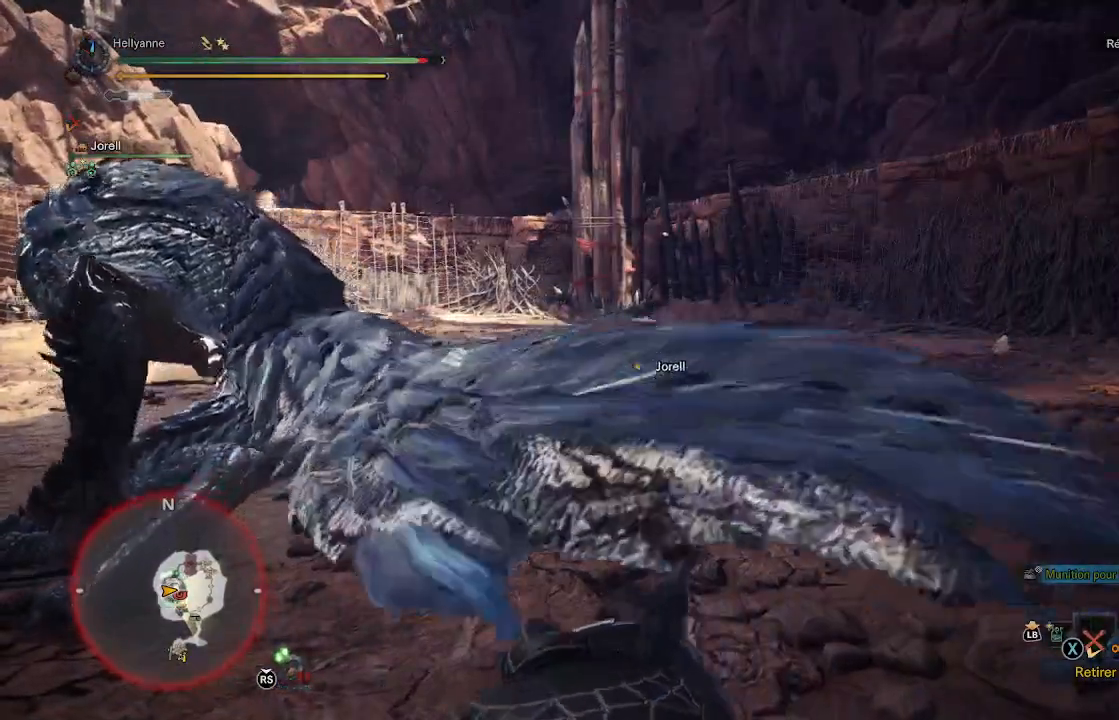
{"buttons": [], "left_stick": "left", "right_stick": "center", "events": [[17, "left_stick", "up"], [117, "left_stick", "left"], [167, "left_stick", "down"], [250, "left_stick", "right"], [367, "left_stick", "up"], [433, "left_stick", "left"]]}
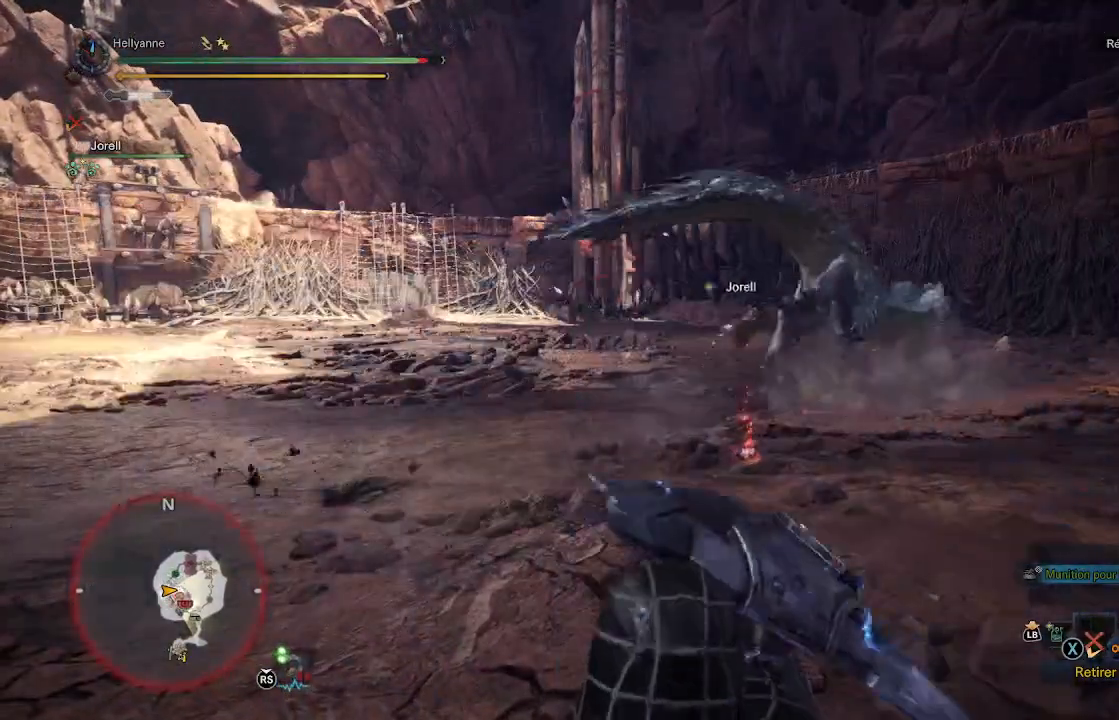
{"buttons": [], "left_stick": "right", "right_stick": "center", "events": [[100, "left_stick", "right"], [200, "left_stick", "up"], [317, "left_stick", "left"], [417, "left_stick", "down"], [467, "left_stick", "right"]]}
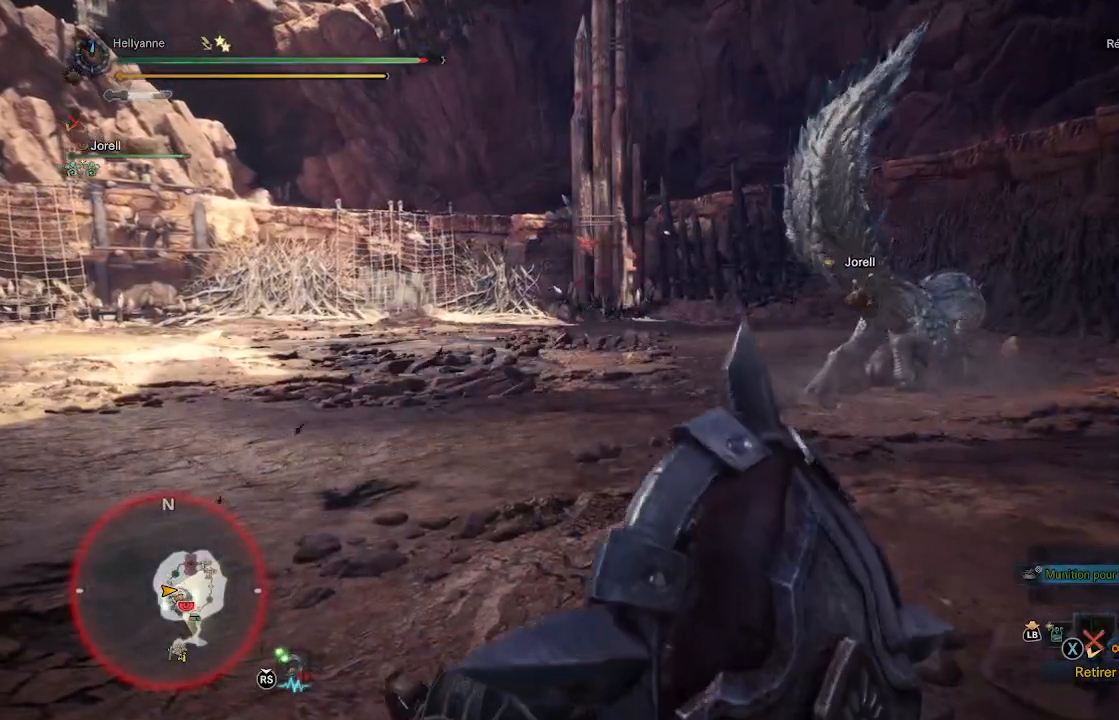
{"buttons": [], "left_stick": "up", "right_stick": "center", "events": [[100, "left_stick", "up"]]}
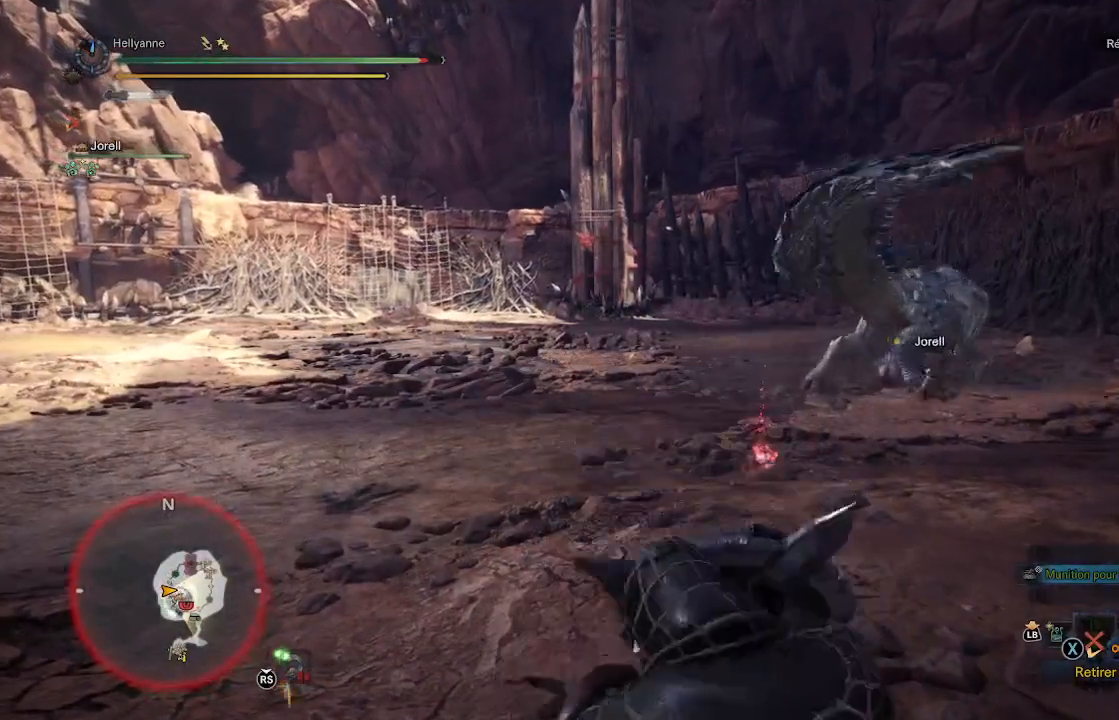
{"buttons": [], "left_stick": "up-left", "right_stick": "center", "events": [[183, "right_stick", "right"], [267, "left_stick", "down-right"], [333, "left_stick", "right"], [350, "right_stick", "center"], [467, "left_stick", "up-left"]]}
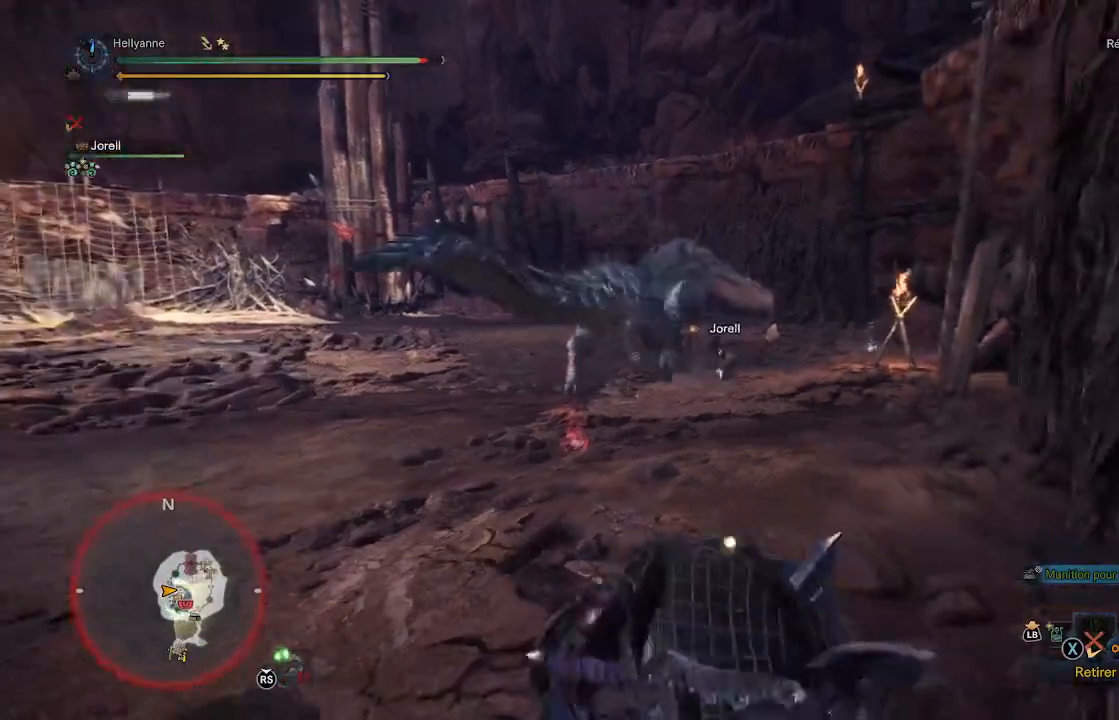
{"buttons": [], "left_stick": "down-left", "right_stick": "center", "events": [[100, "left_stick", "down-left"], [167, "left_stick", "down-right"], [233, "left_stick", "up-right"], [350, "left_stick", "up-left"], [467, "left_stick", "down-left"]]}
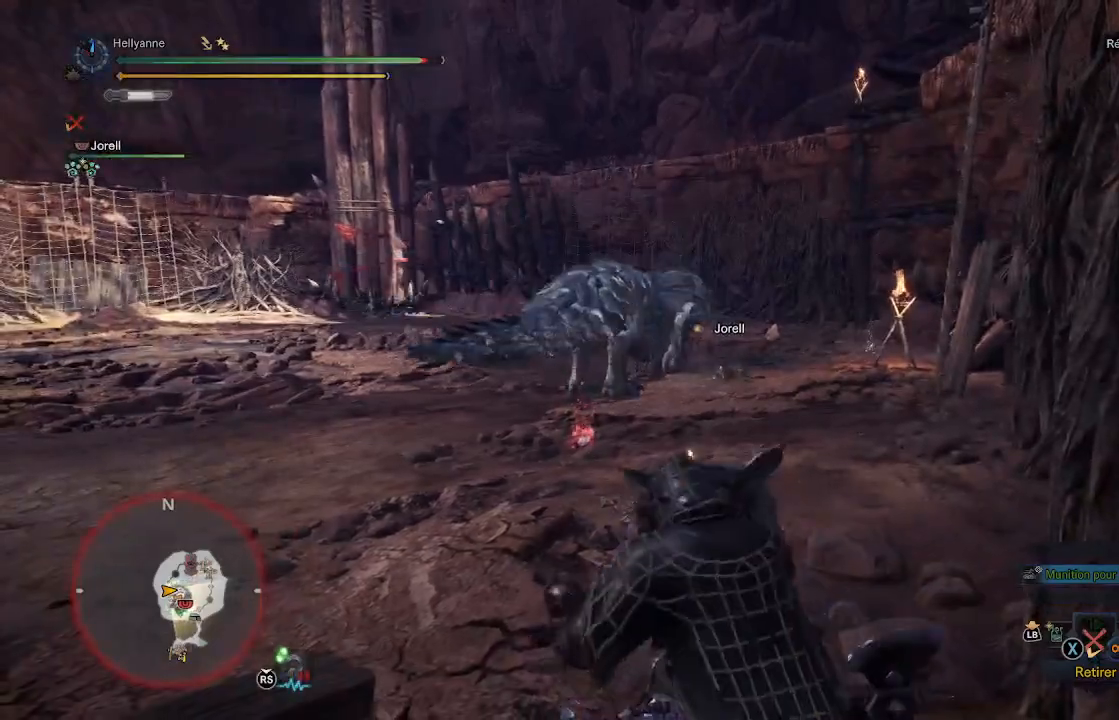
{"buttons": [], "left_stick": "down-right", "right_stick": "center", "events": [[33, "left_stick", "down-right"], [117, "left_stick", "up-right"], [250, "left_stick", "up-left"], [367, "left_stick", "down-left"], [433, "left_stick", "down-right"]]}
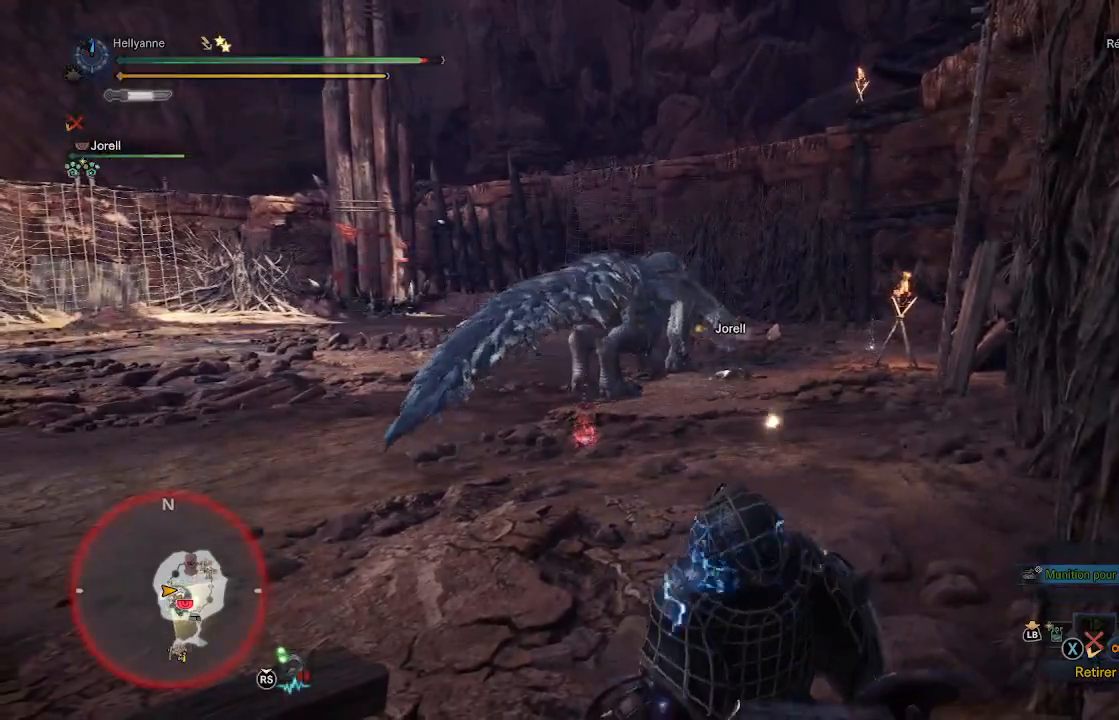
{"buttons": [], "left_stick": "up", "right_stick": "left", "events": [[67, "left_stick", "up-right"], [200, "left_stick", "up-left"], [250, "left_stick", "left"], [367, "right_stick", "left"], [500, "left_stick", "up"]]}
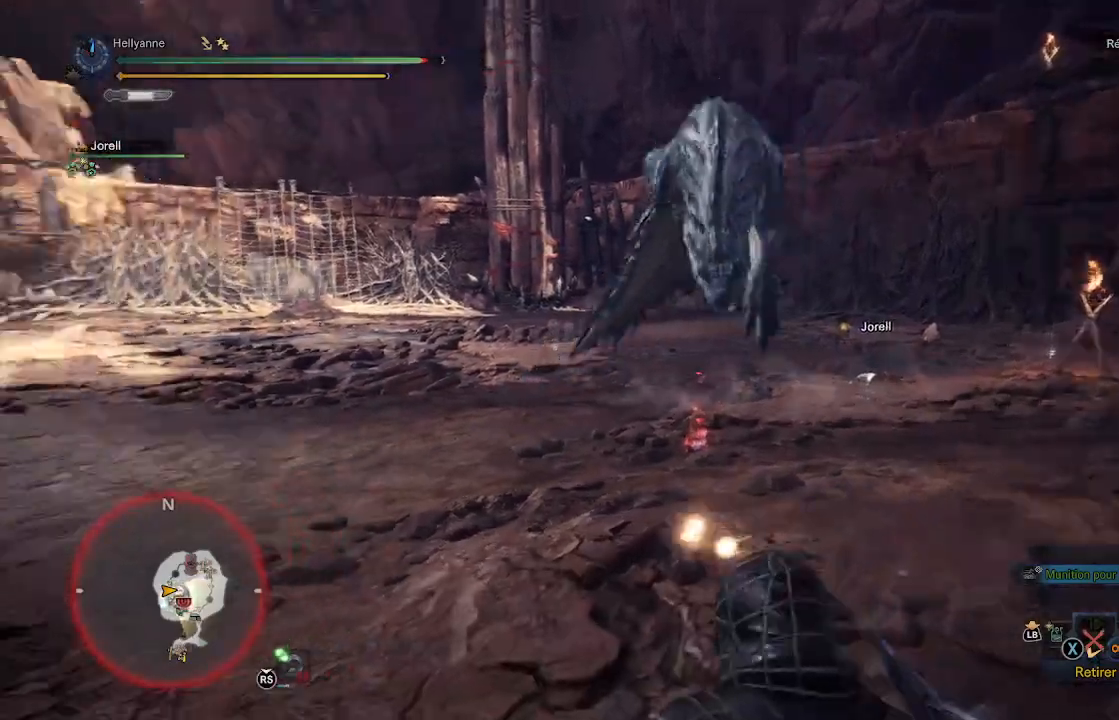
{"buttons": ["A"], "left_stick": "up-left", "right_stick": "center", "events": [[50, "right_stick", "center"], [200, "left_stick", "up-left"], [200, "right_stick", "left"], [317, "right_stick", "center"], [483, "A", "down"]]}
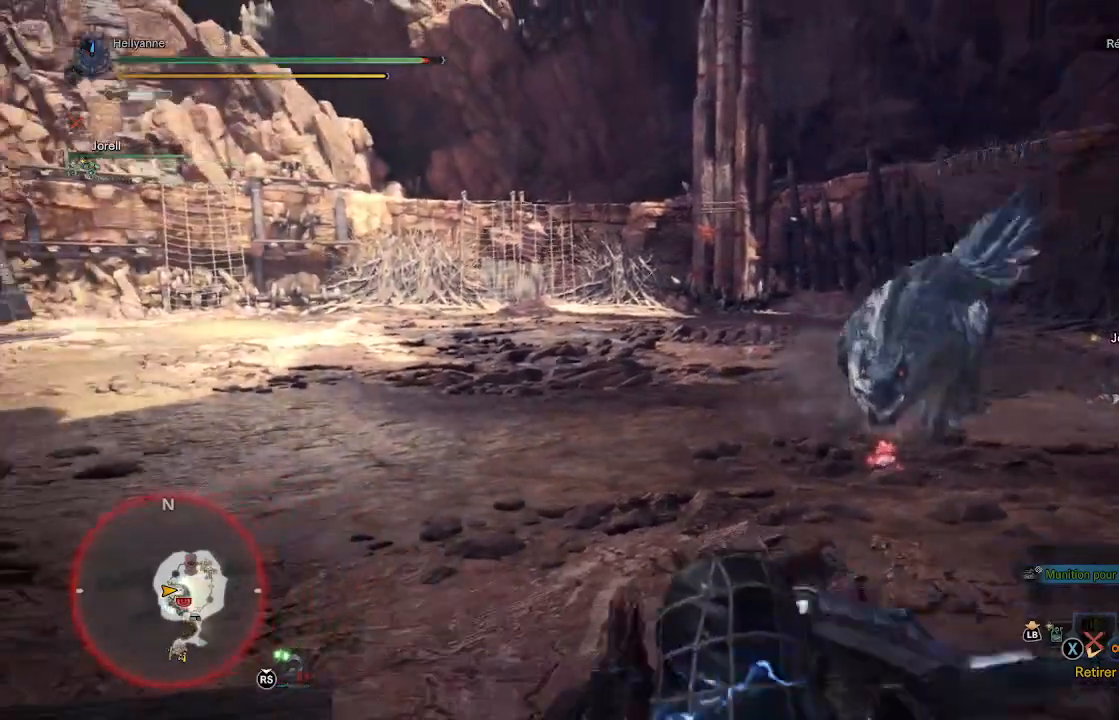
{"buttons": [], "left_stick": "up-left", "right_stick": "center", "events": [[67, "A", "up"]]}
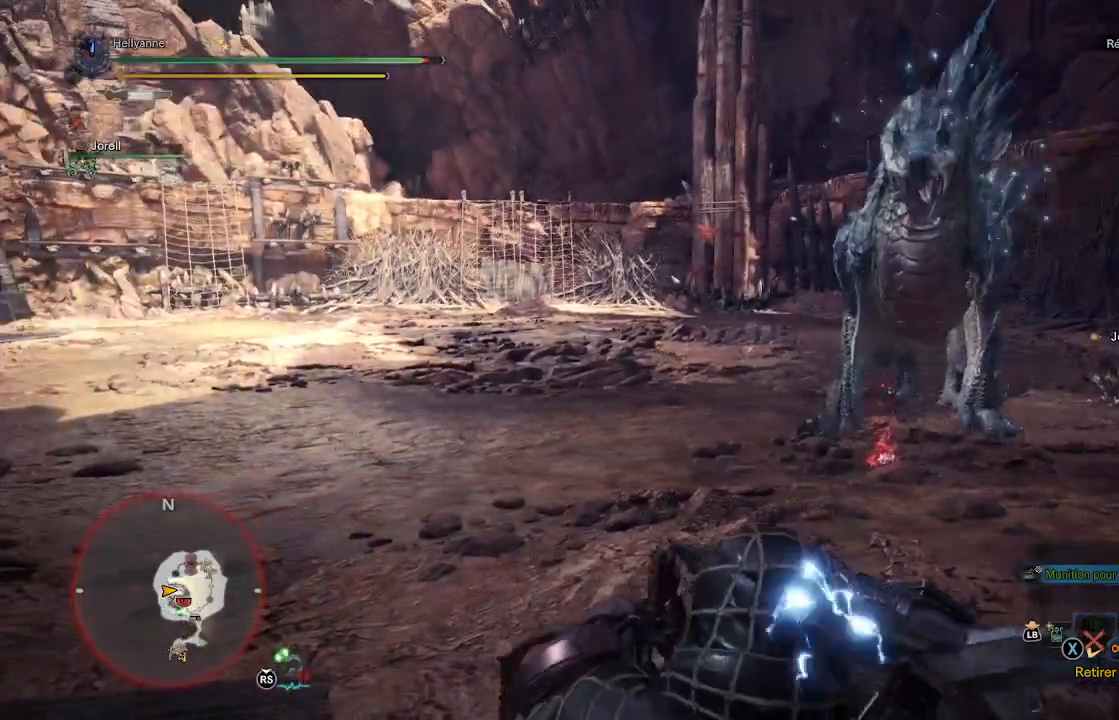
{"buttons": [], "left_stick": "up-left", "right_stick": "center", "events": [[267, "A", "down"], [433, "A", "up"]]}
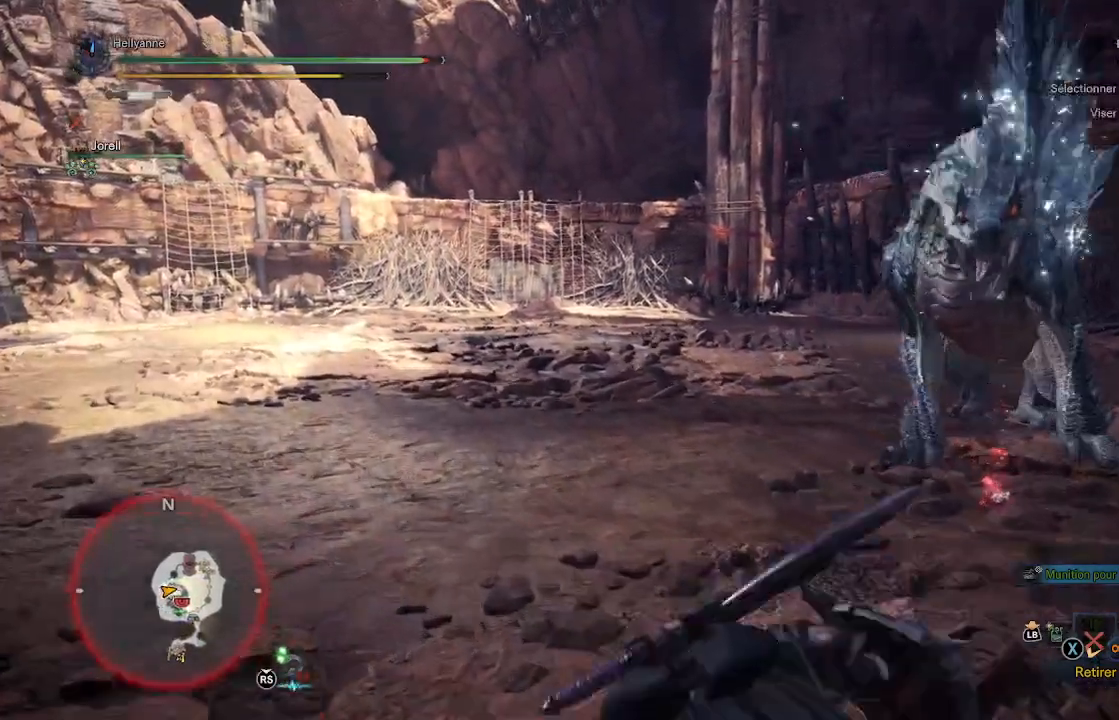
{"buttons": [], "left_stick": "up-left", "right_stick": "left", "events": [[300, "right_stick", "left"]]}